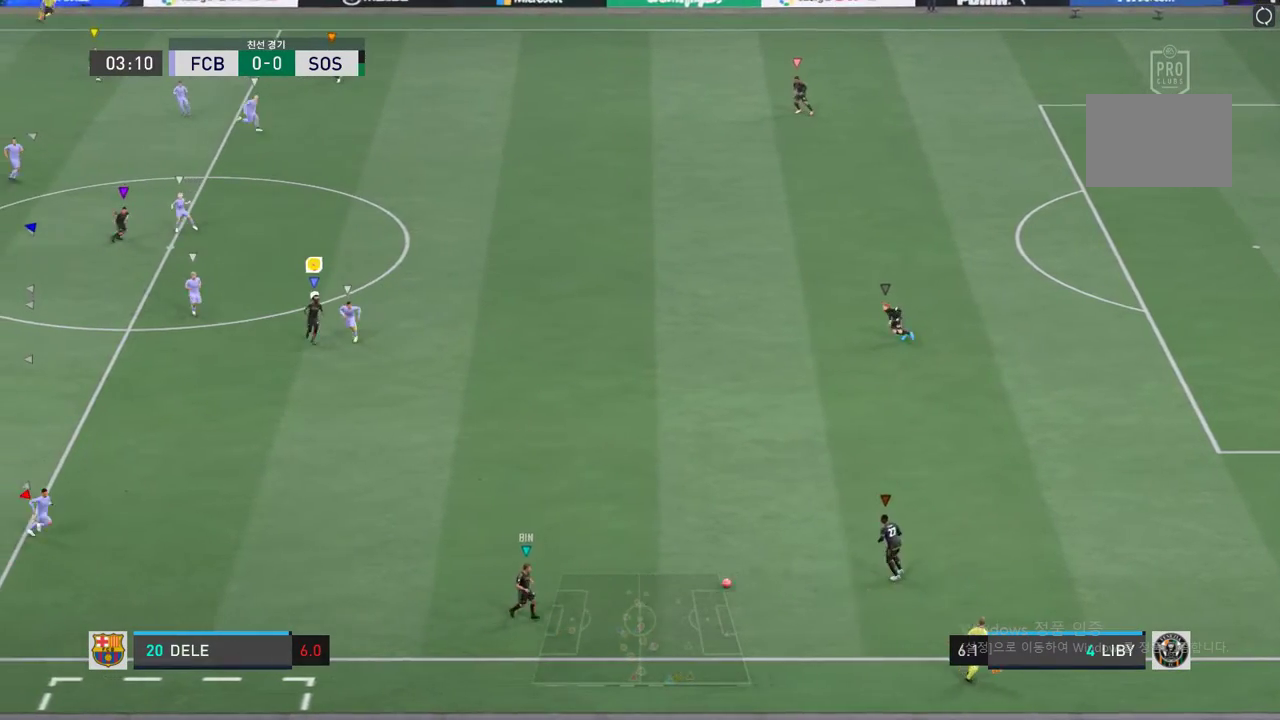
Gameplay with a controller (Xbox layout); each line is a JSON object with the inputs held at the frame after it. "events" lists button and stick changes between this image and that frame as [ms after this image, input, new state], when the widget could be followed in between. Not read: L3 R2 R3 right_stick.
{"buttons": [], "left_stick": "right", "events": [[367, "left_stick", "right"]]}
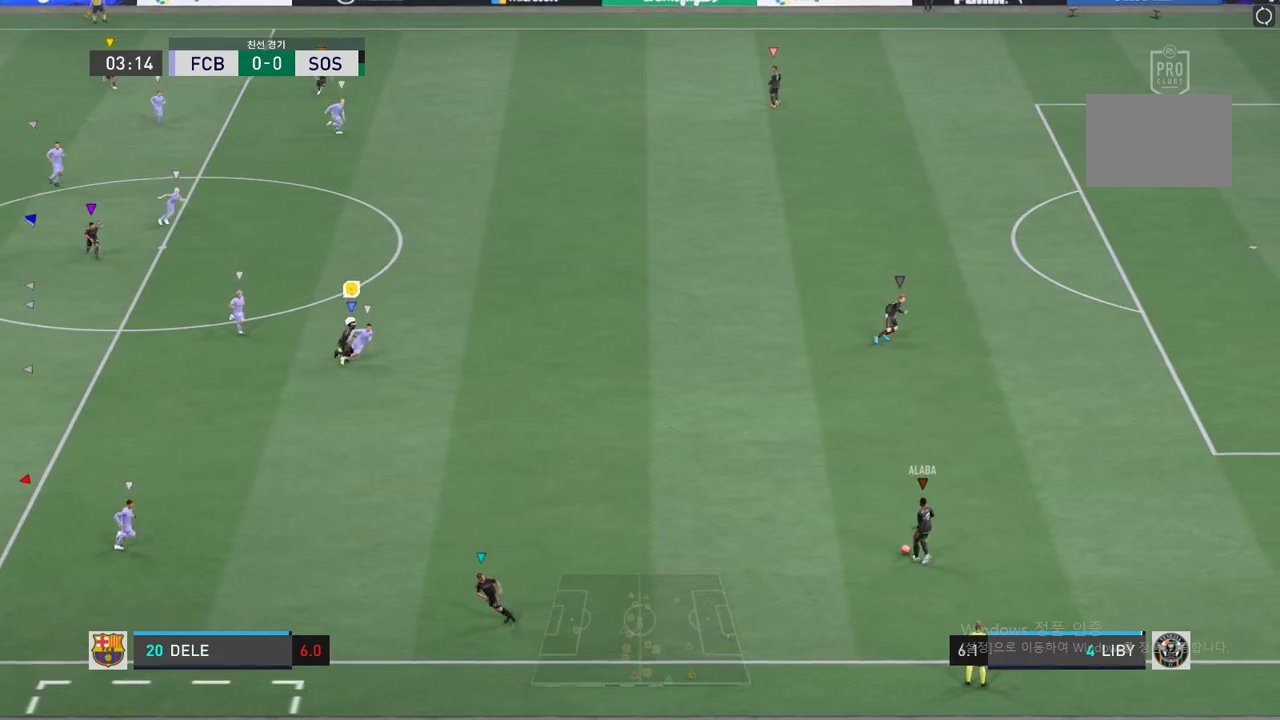
{"buttons": [], "left_stick": "up-right", "events": [[300, "left_stick", "up-right"]]}
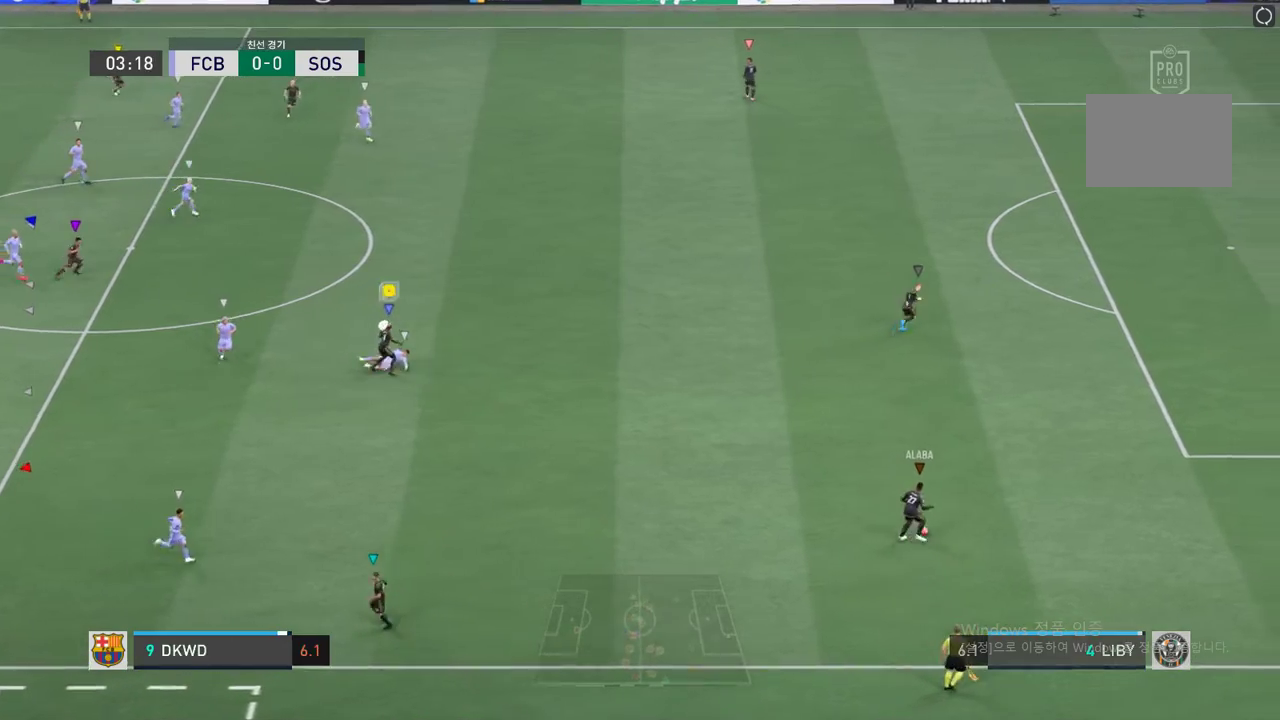
{"buttons": [], "left_stick": "up-right", "events": []}
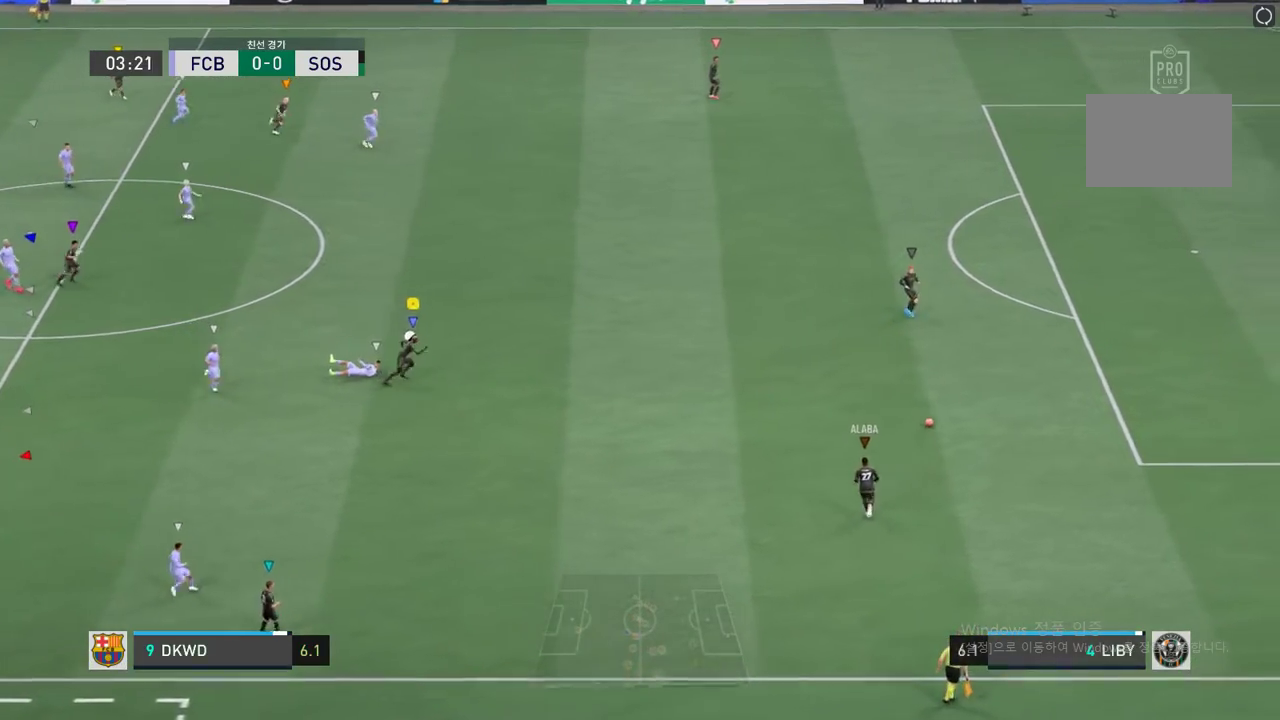
{"buttons": [], "left_stick": "up", "events": [[217, "left_stick", "center"], [384, "left_stick", "up"]]}
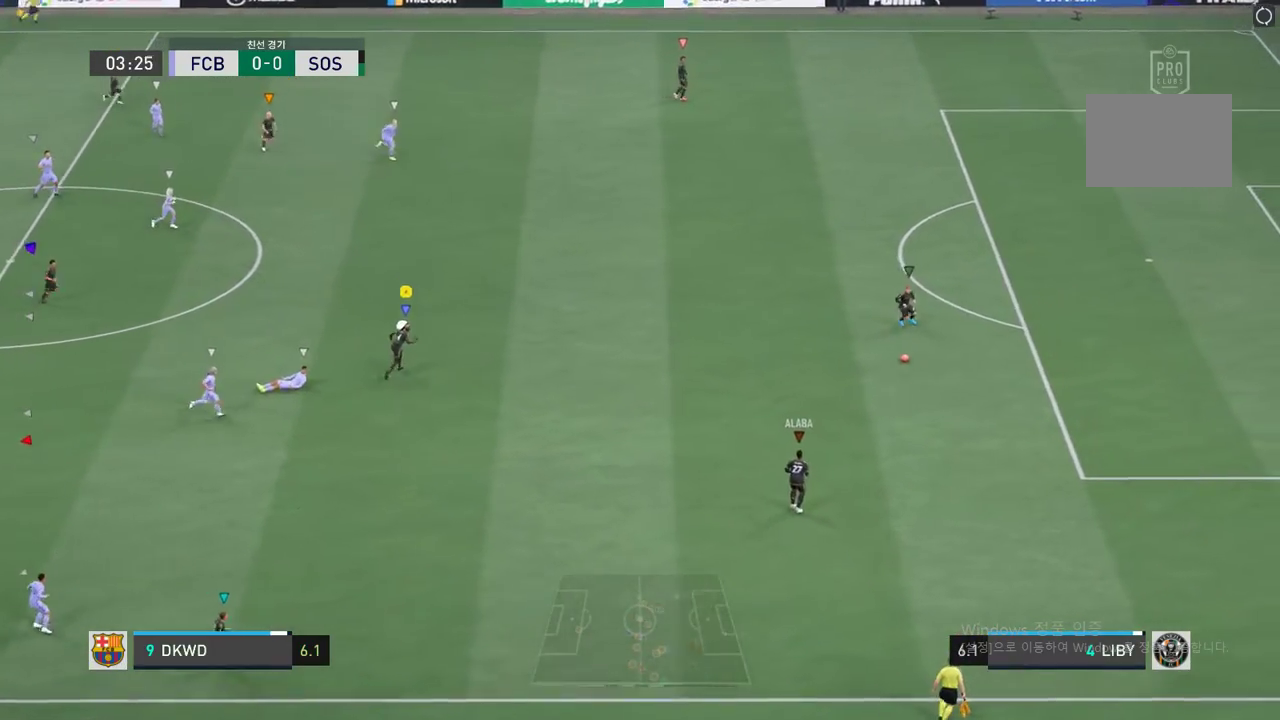
{"buttons": [], "left_stick": "center", "events": [[334, "left_stick", "center"]]}
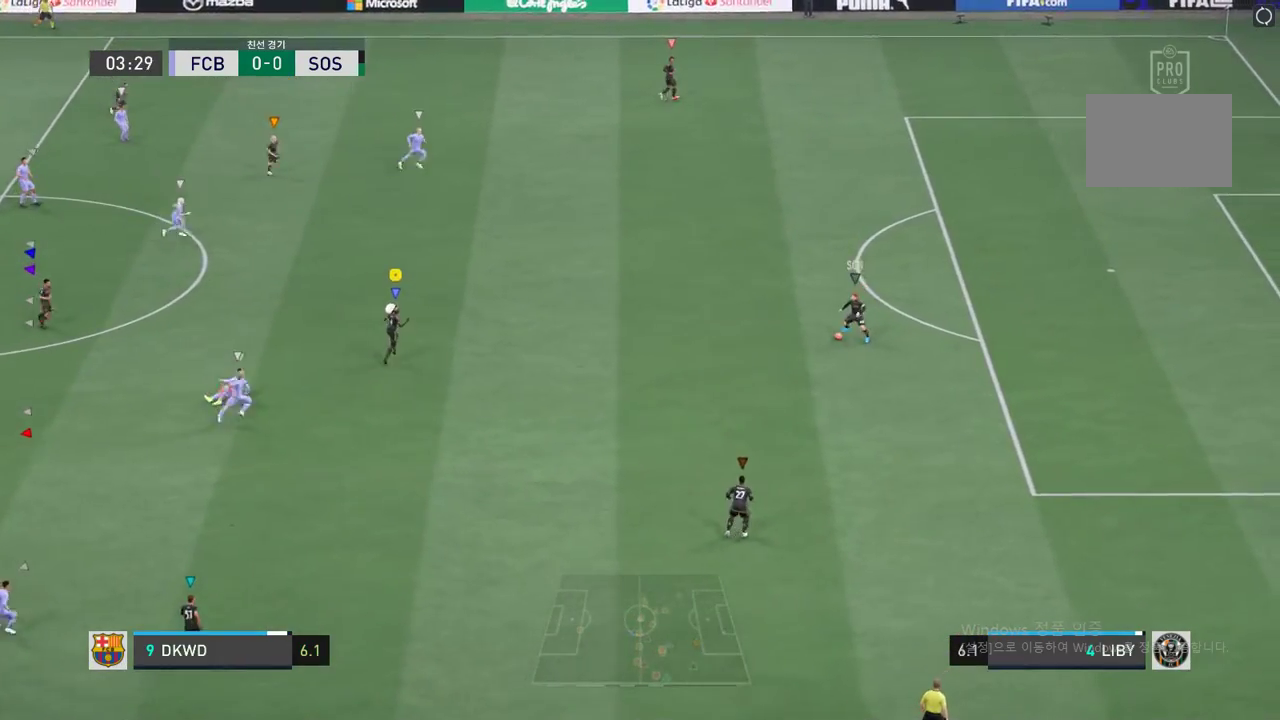
{"buttons": [], "left_stick": "up-left"}